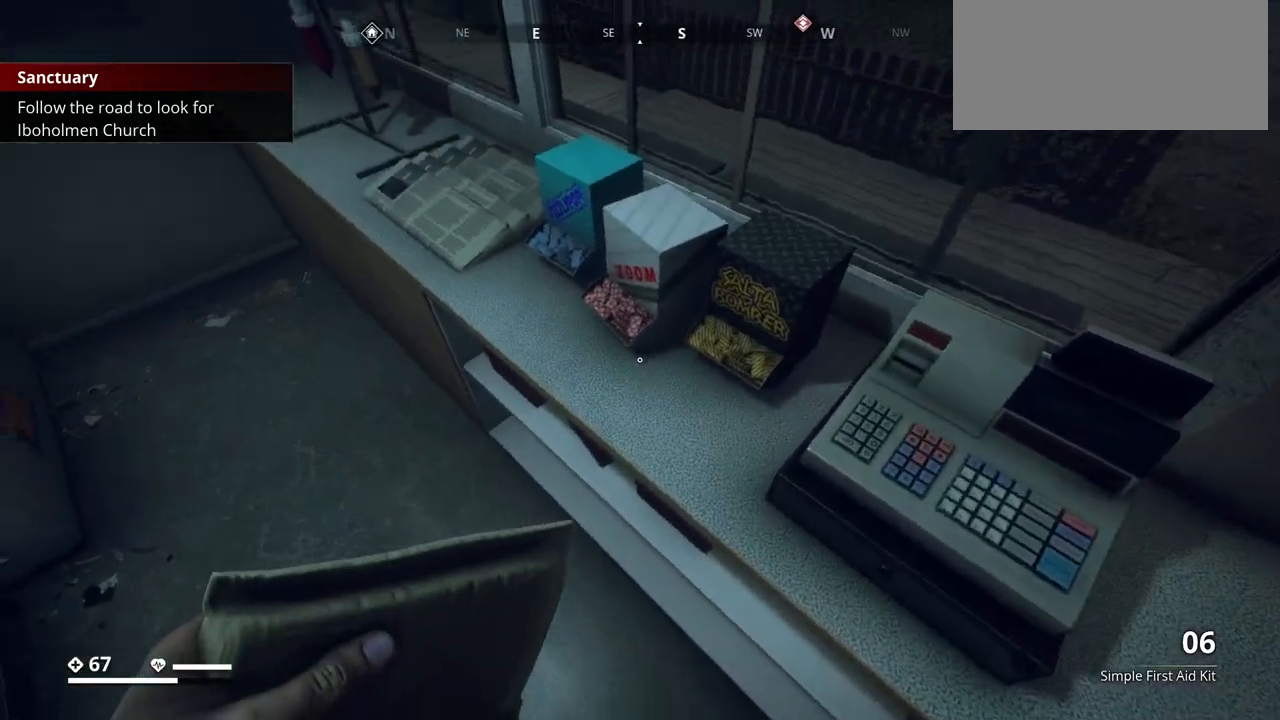
Gameplay with keyboard; each line is a JSON object with the keys held at the frame after it. "events" lists presses ("down") and releases ("up") of ".", "/", "0", "1", "2", "3", "4", "5", "6", "7", "8", "9", "a", "alt_l", "alt_r", "b", "backslash", "backspace", "c", "caps_lock", "comma", "ctrl_l", "ctrl_r", "d", "e", "equals", "escape", "f", "f1", "f10", "f11", "f12", "f2", "f3", "f4", "f5", "f6", "f7", "f8", "f9", "g", "h", "i", "j", "k", "l", "lbracket", "m", "minus", "n", "o", "p", "q", "quote", "r", "rbracket", "return", "s", "semicolon", "shift_l", "shift_r", "space", "super", "t", "tab", "tilde", "u", "v", "w", "x", "y" and "z" between this image and that frame as [ms after this image, input, new state], when the widget could be followed in between. No other keys are recorded. Mouse input is not recorded.
{"keys": [], "events": [[300, "ctrl_l", "up"]]}
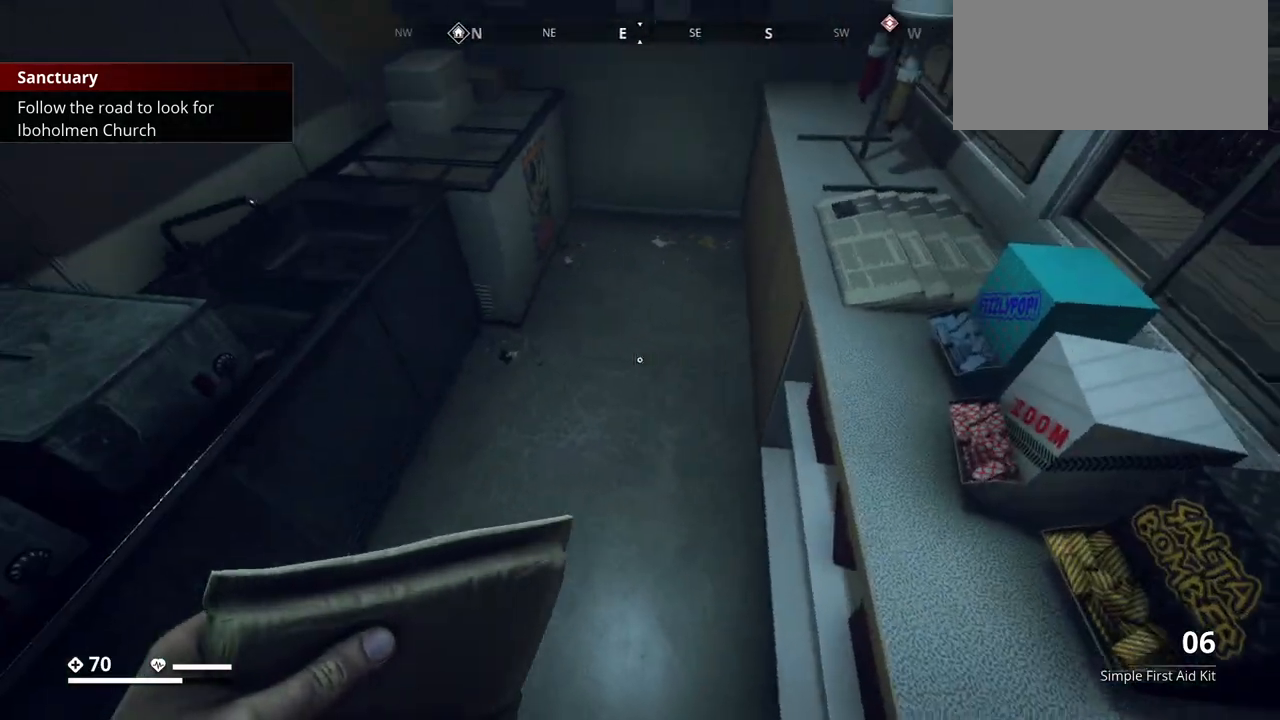
{"keys": ["ctrl_l"], "events": [[100, "w", "down"], [383, "ctrl_l", "down"], [400, "w", "up"]]}
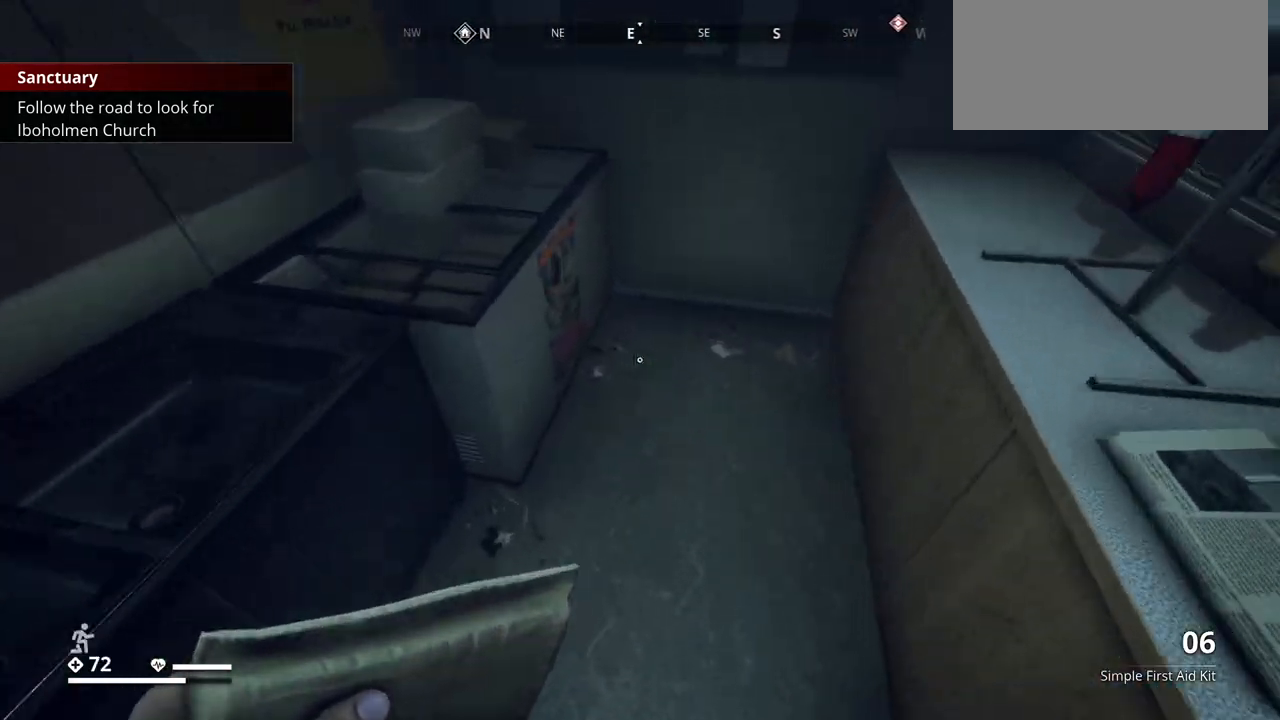
{"keys": ["ctrl_l"], "events": []}
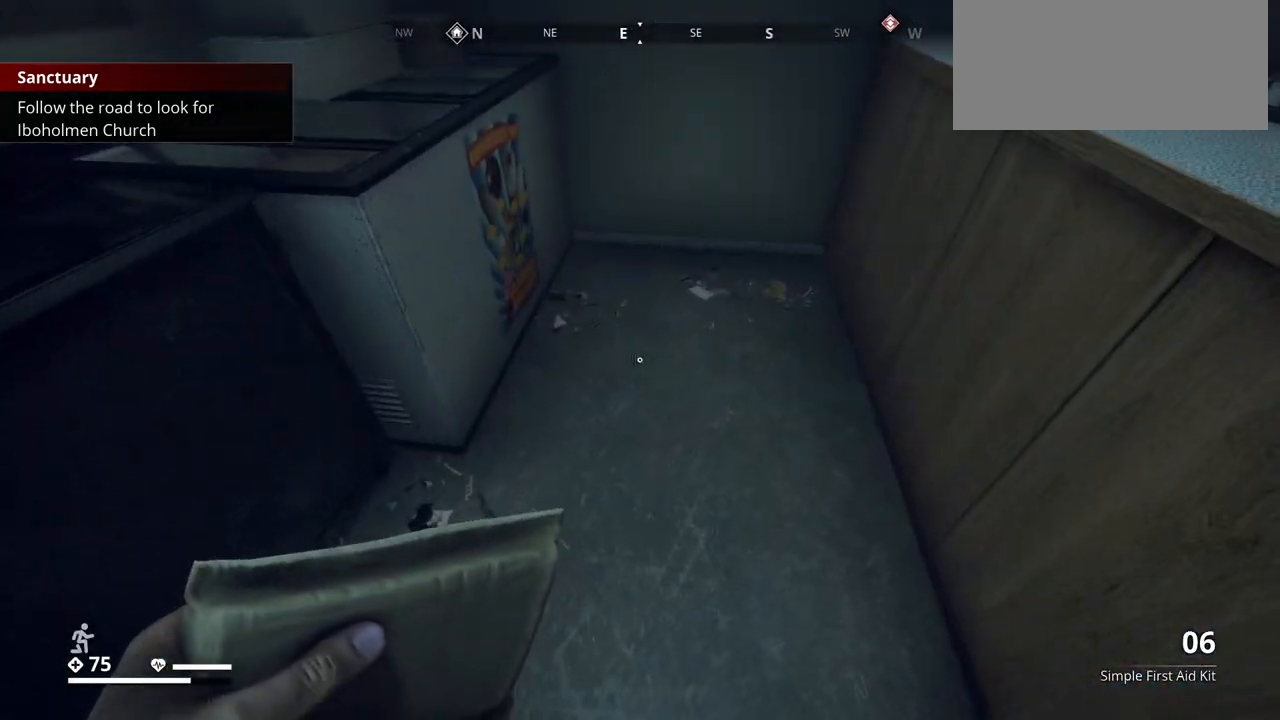
{"keys": ["ctrl_l", "d"], "events": [[450, "d", "down"]]}
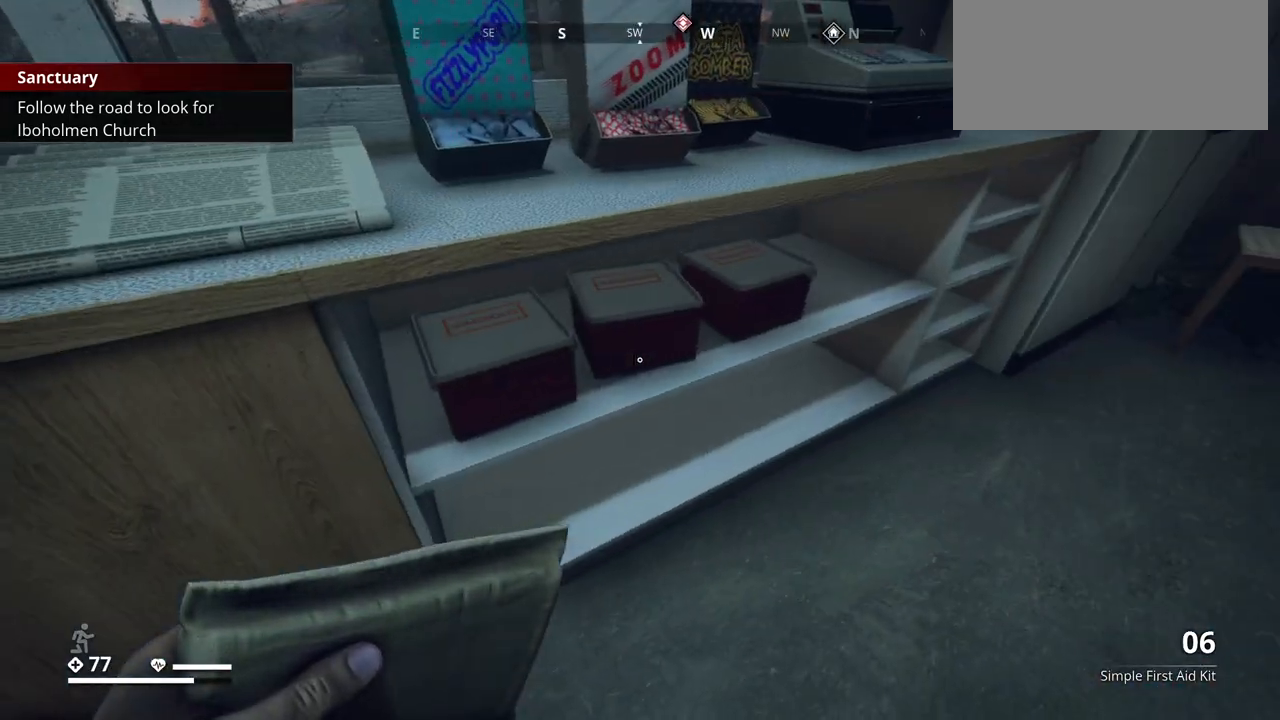
{"keys": ["ctrl_l"], "events": [[250, "d", "up"]]}
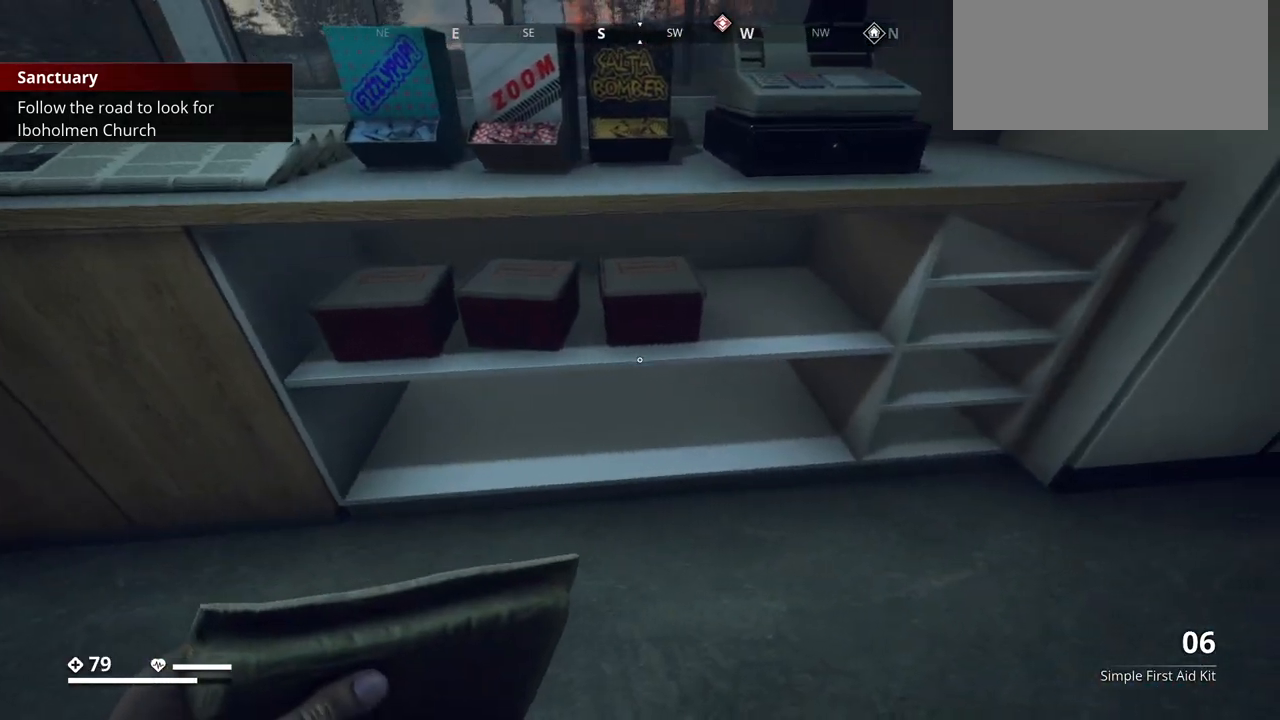
{"keys": ["w"], "events": [[350, "w", "down"], [483, "ctrl_l", "up"]]}
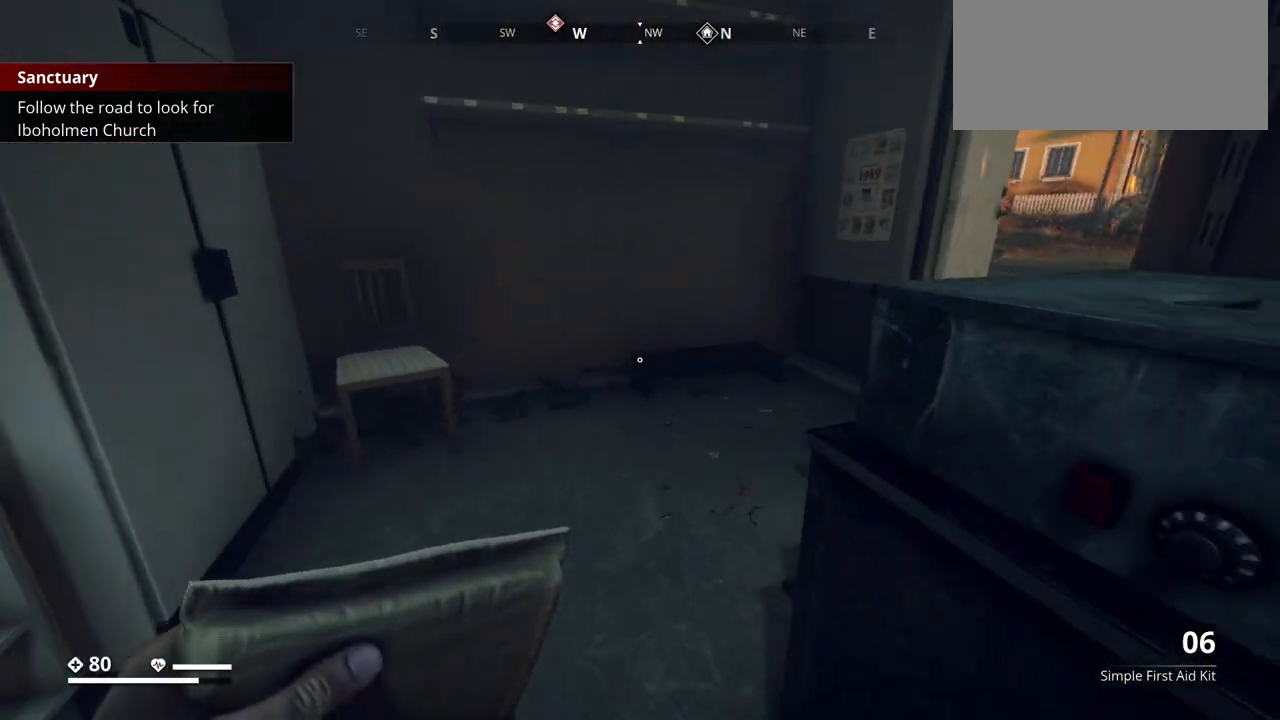
{"keys": ["w"], "events": []}
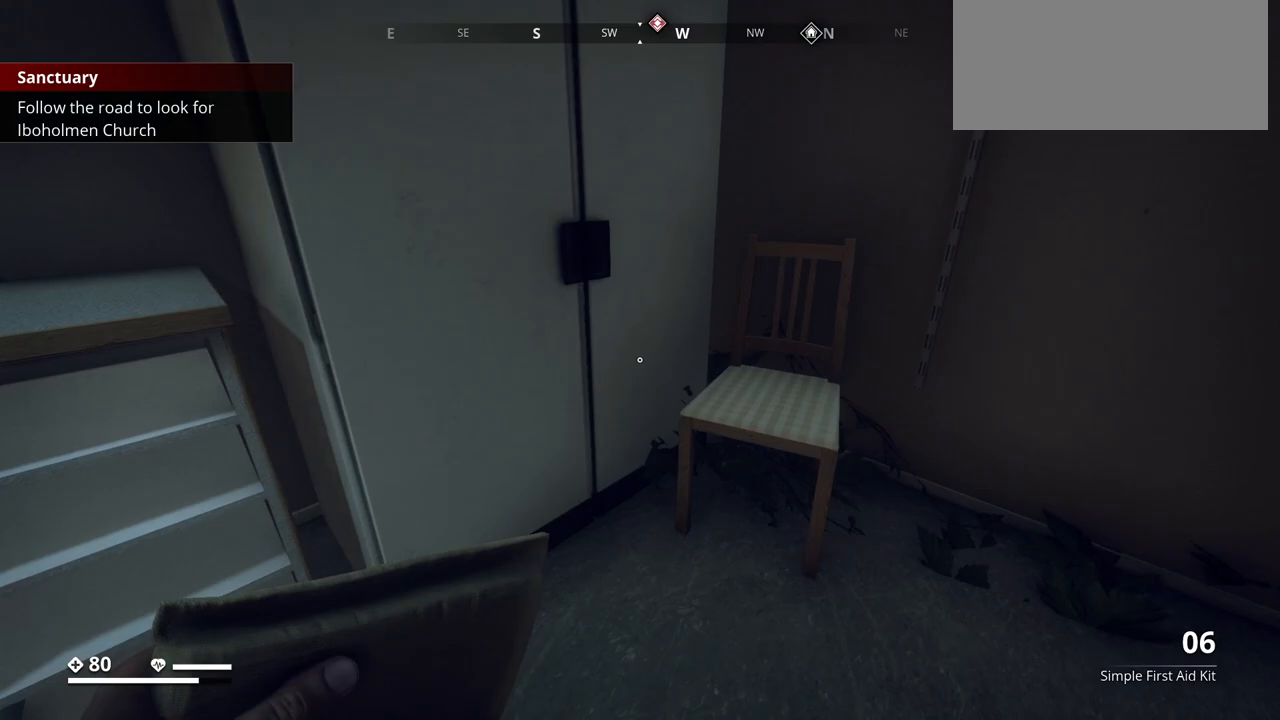
{"keys": ["ctrl_l"], "events": [[33, "d", "down"], [117, "w", "up"], [367, "d", "up"], [400, "ctrl_l", "down"]]}
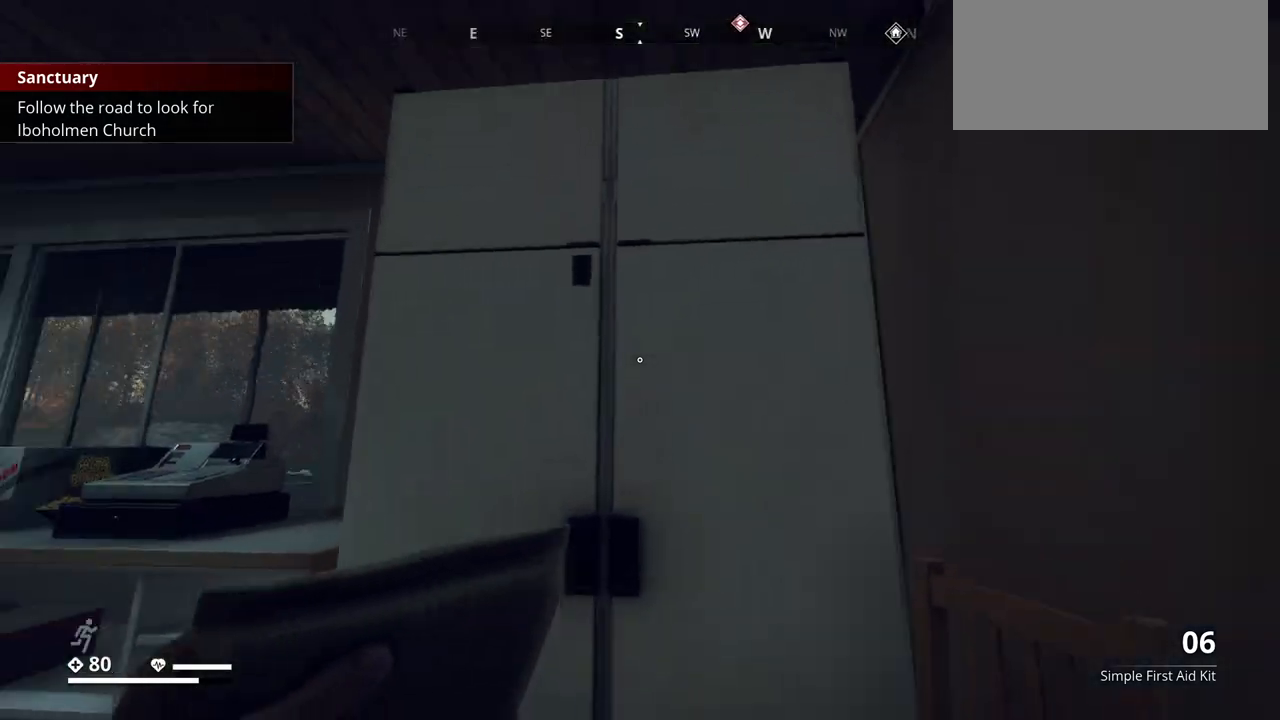
{"keys": [], "events": [[33, "ctrl_l", "up"]]}
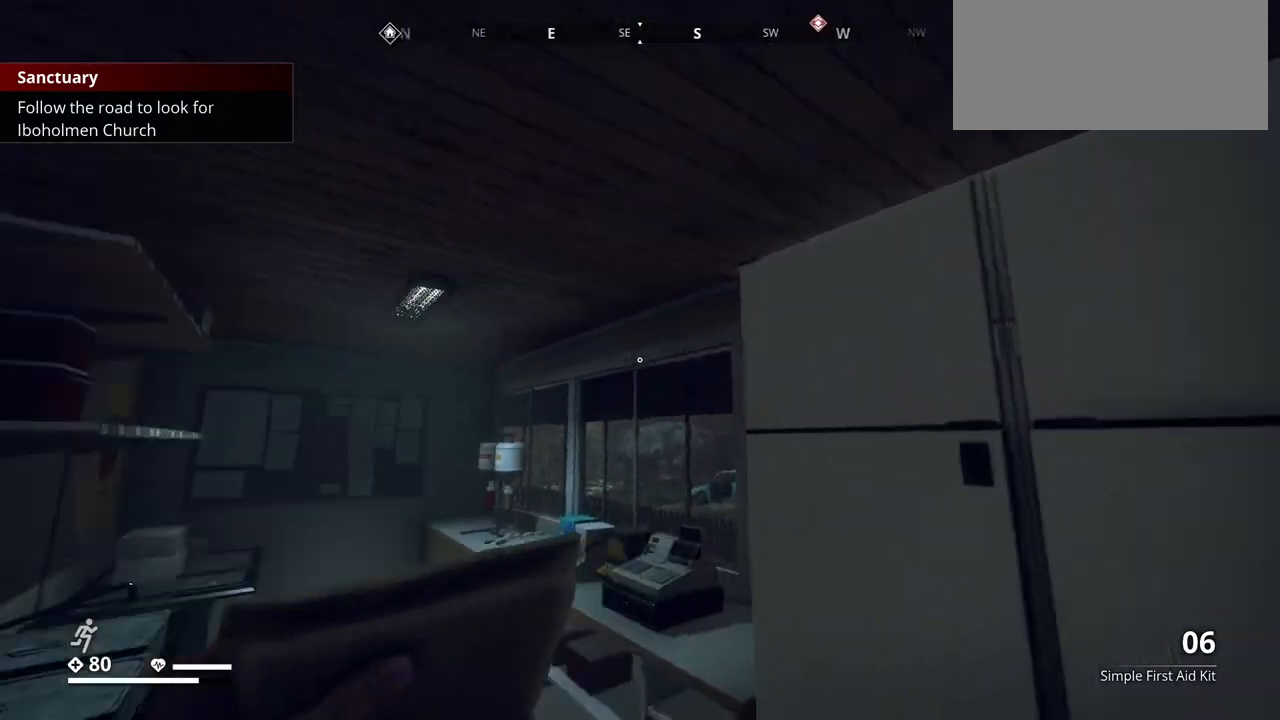
{"keys": ["w"], "events": [[417, "w", "down"]]}
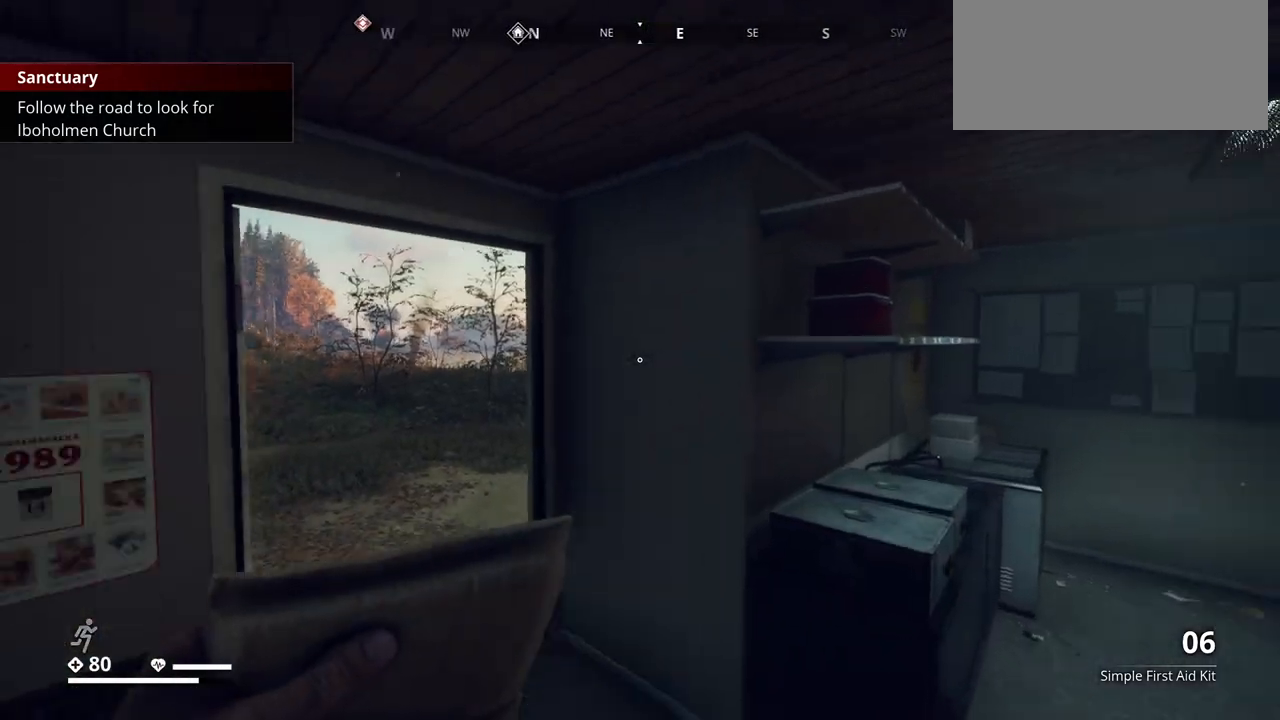
{"keys": [], "events": [[117, "d", "down"], [300, "d", "up"], [500, "w", "up"]]}
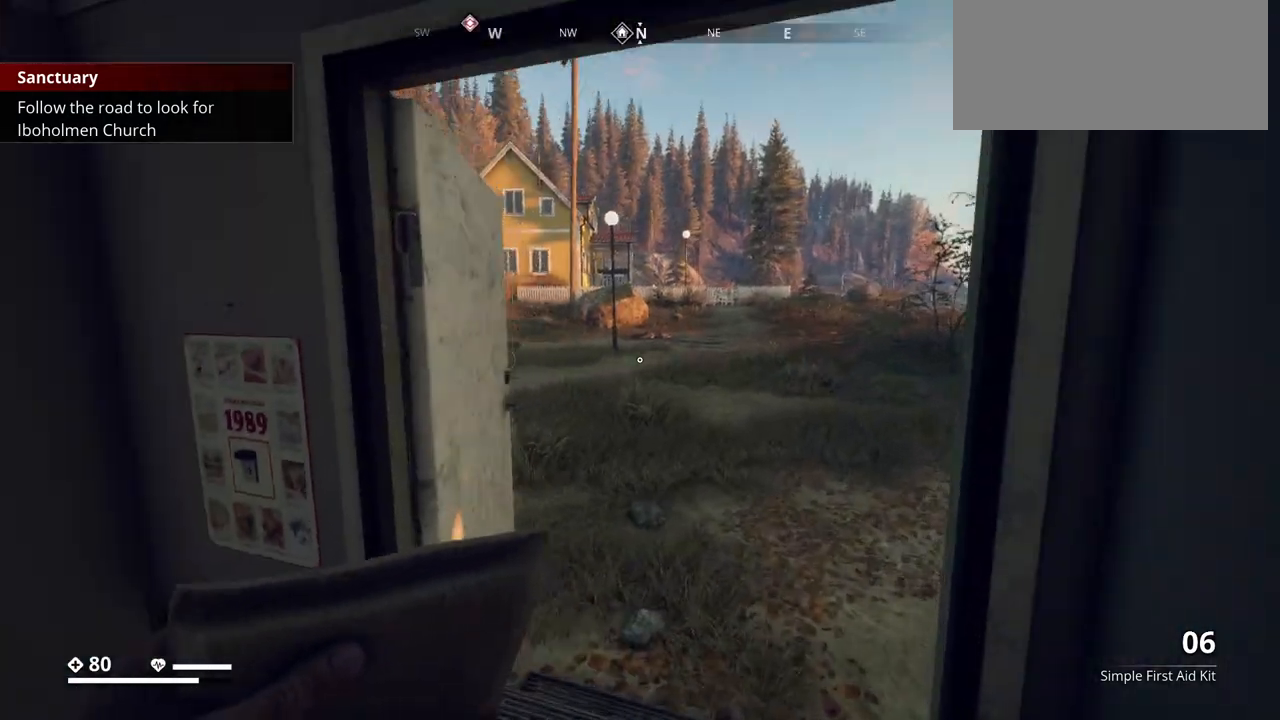
{"keys": [], "events": []}
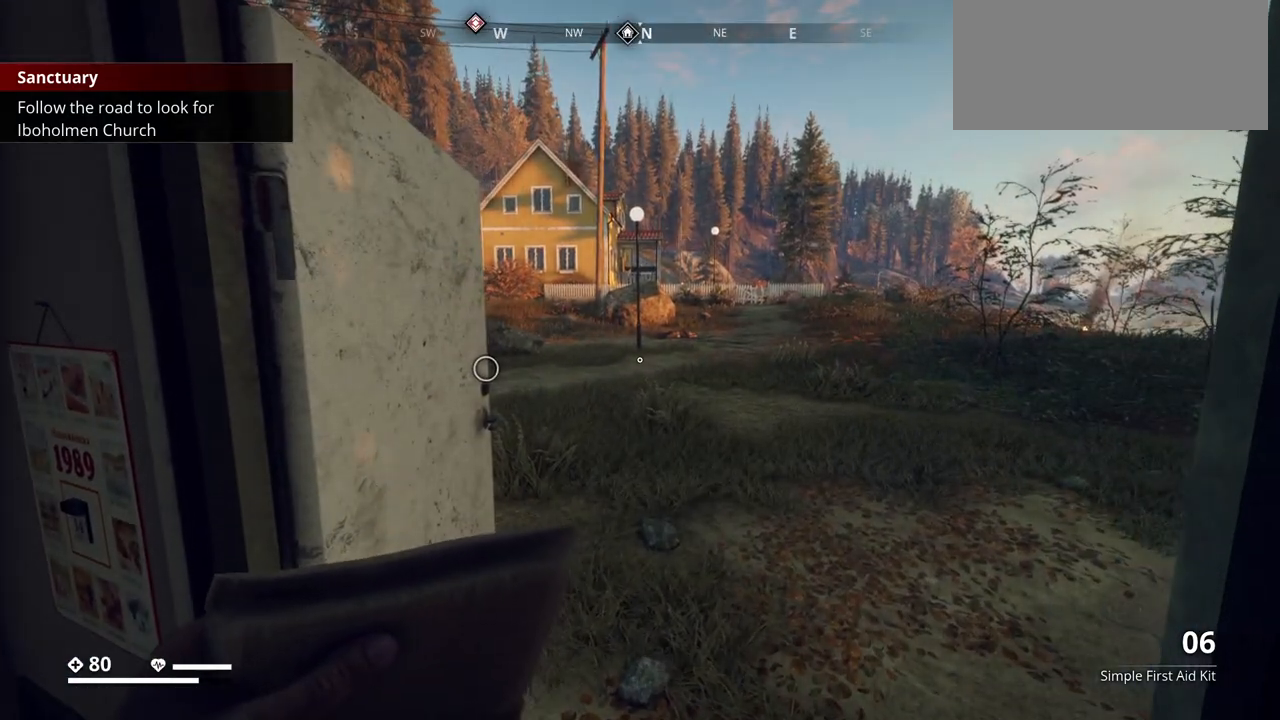
{"keys": ["w"], "events": [[50, "2", "down"], [167, "2", "up"], [333, "w", "down"]]}
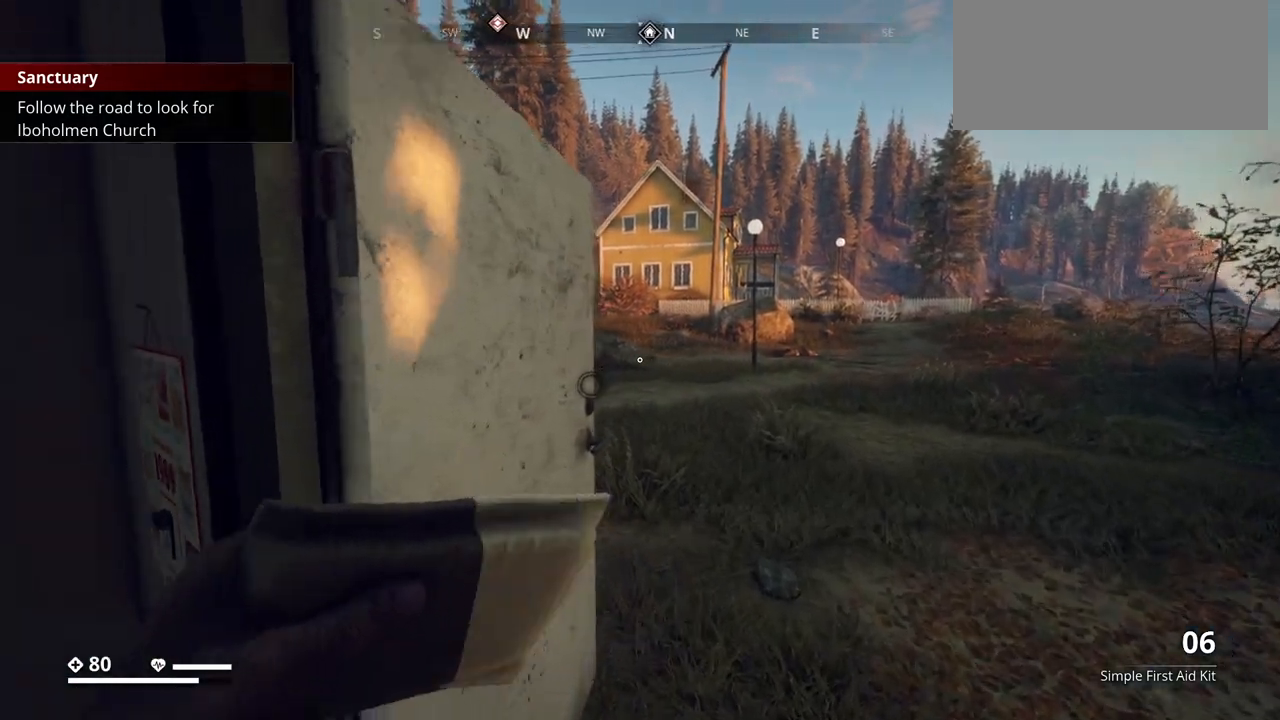
{"keys": ["d", "w"], "events": [[383, "d", "down"]]}
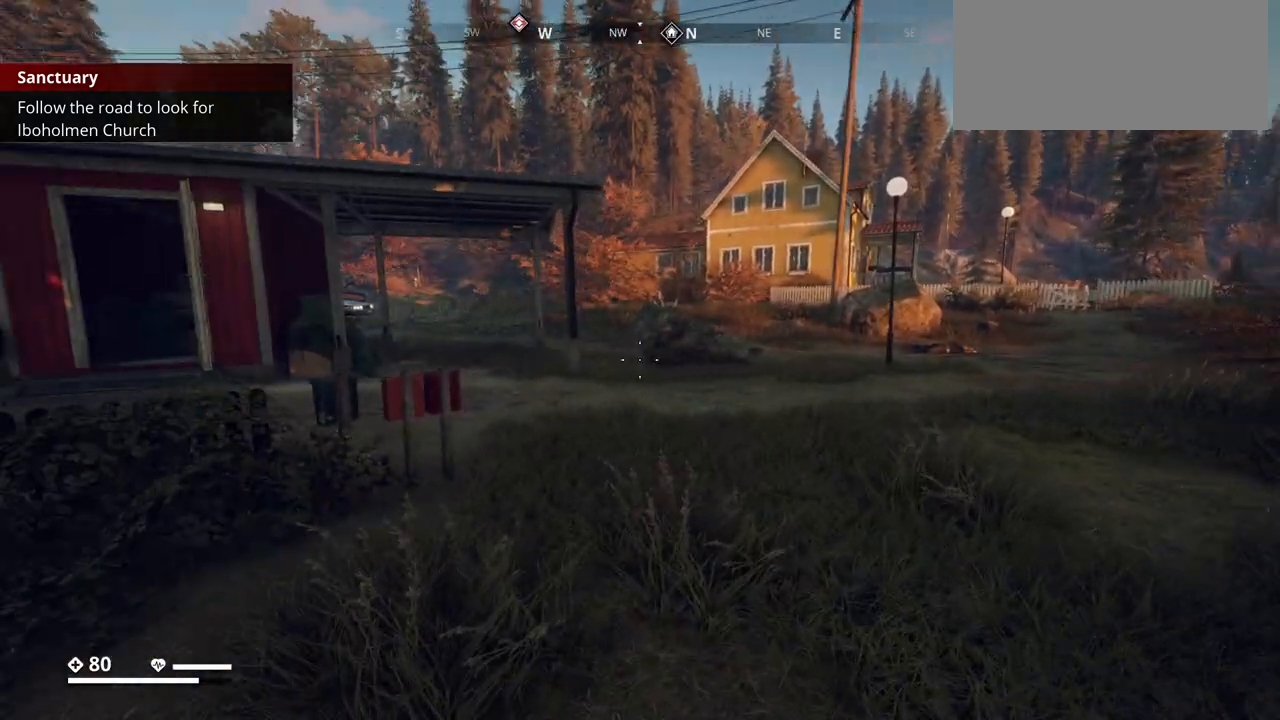
{"keys": ["d", "w"], "events": []}
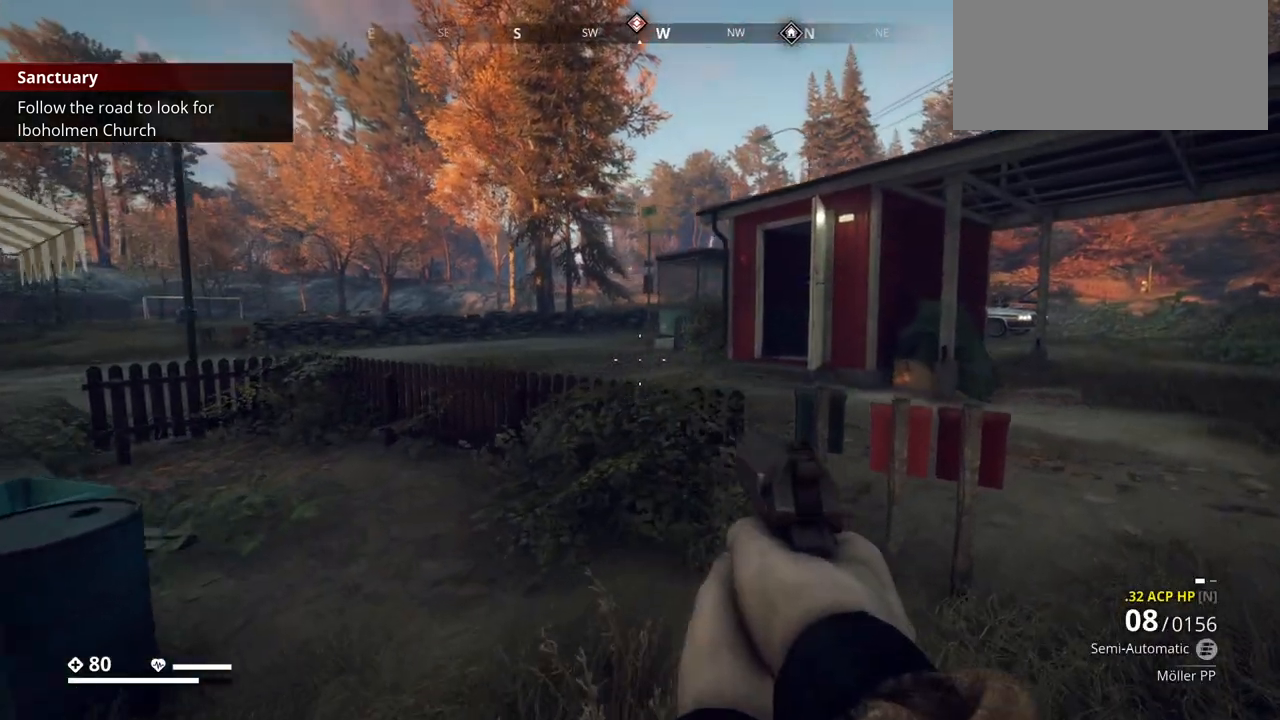
{"keys": ["w"], "events": [[33, "w", "up"], [267, "w", "down"], [483, "d", "up"]]}
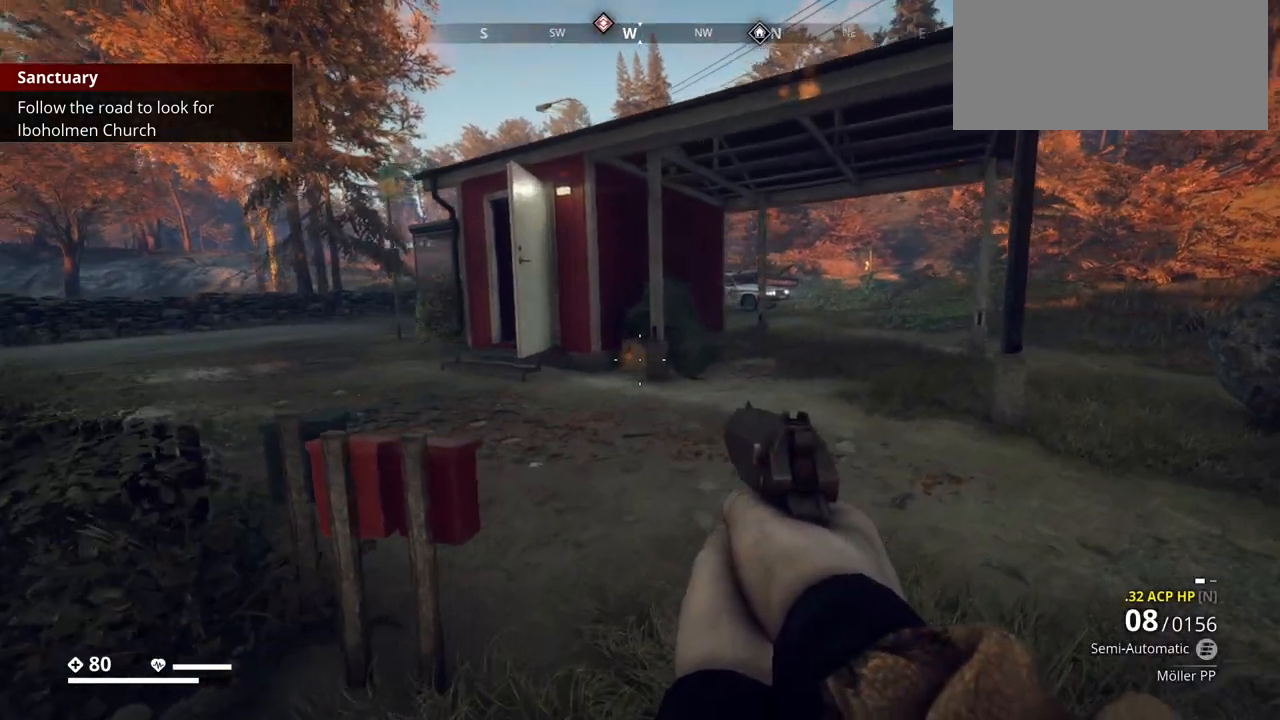
{"keys": ["w"], "events": [[167, "r", "down"], [283, "r", "up"]]}
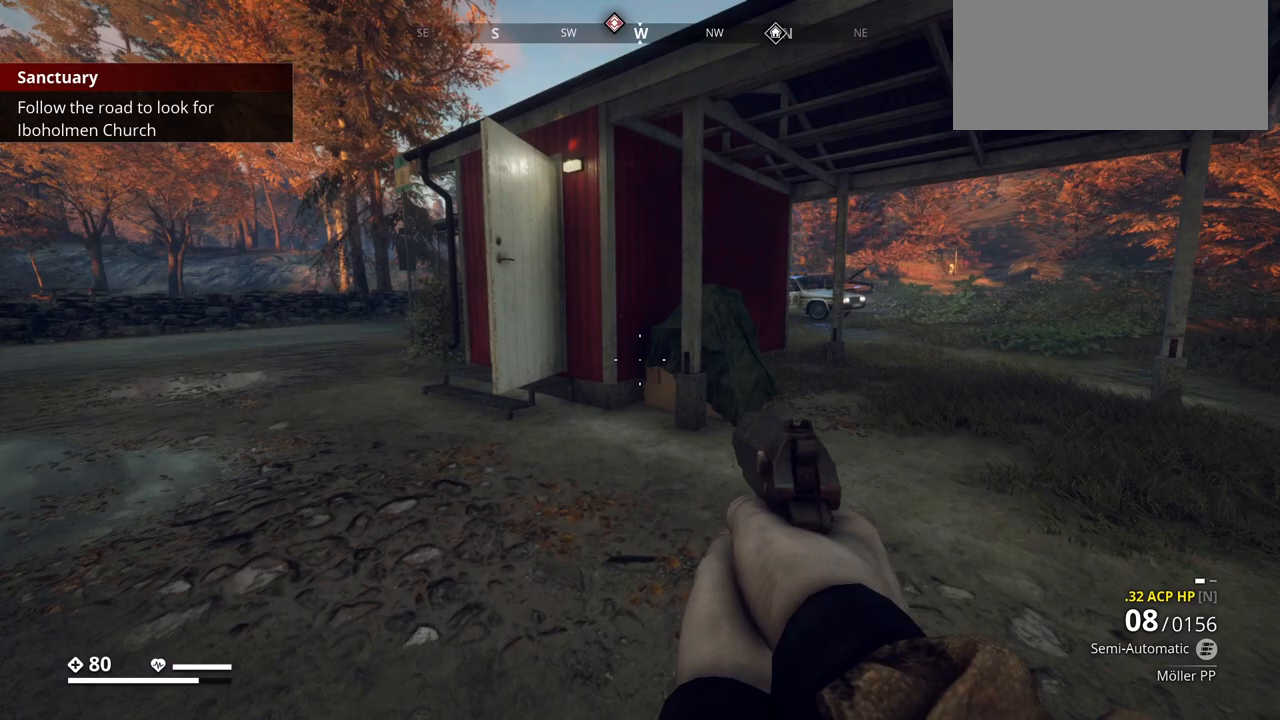
{"keys": ["a", "w"], "events": [[433, "a", "down"]]}
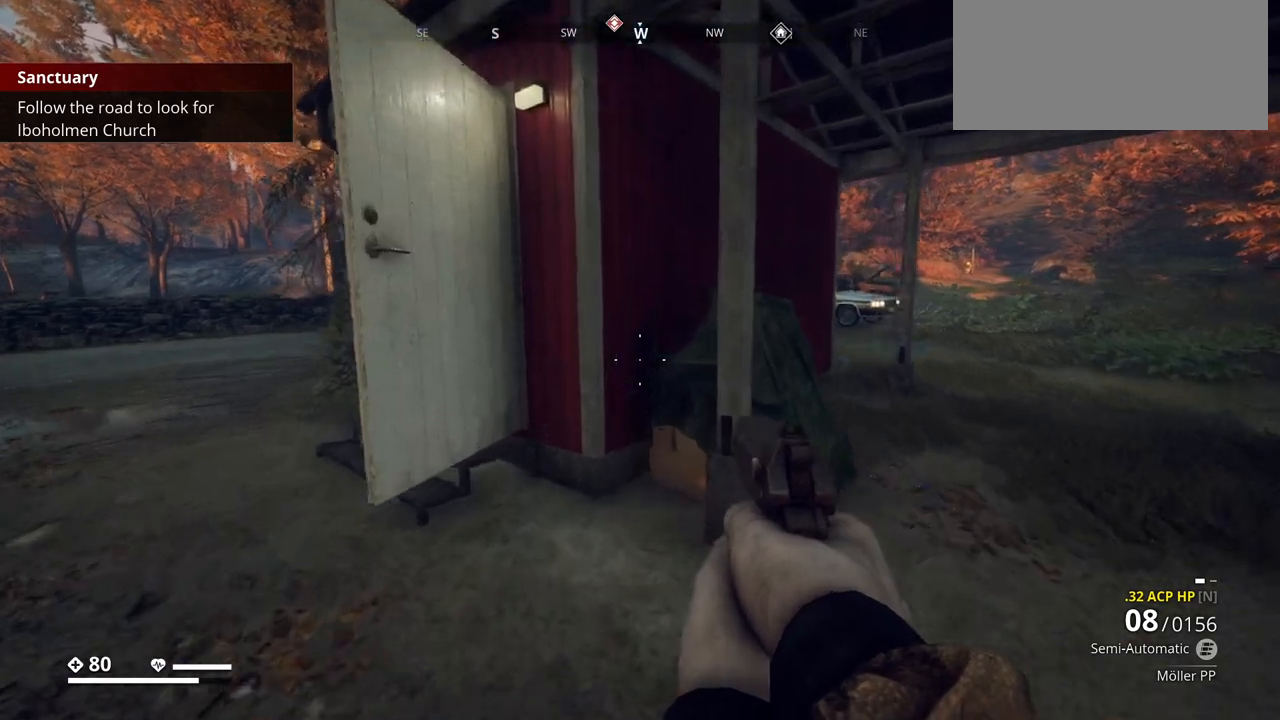
{"keys": ["a", "w"], "events": []}
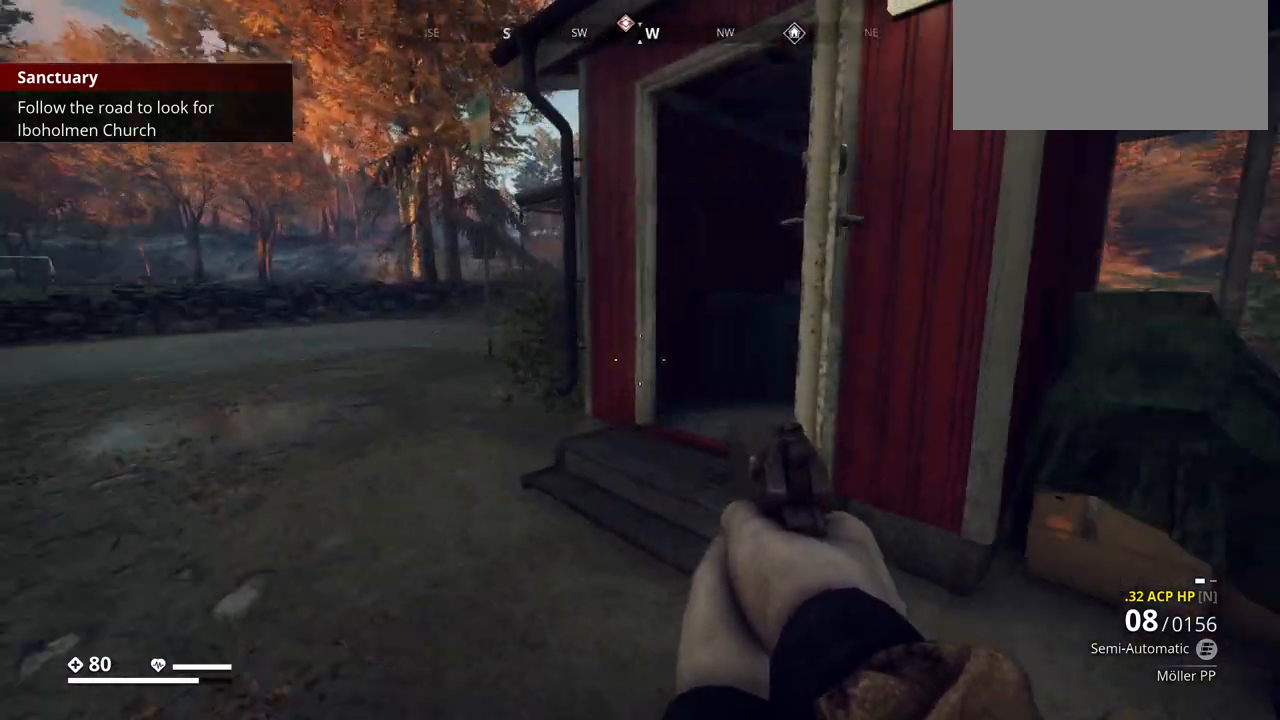
{"keys": [], "events": [[117, "a", "up"], [350, "w", "up"]]}
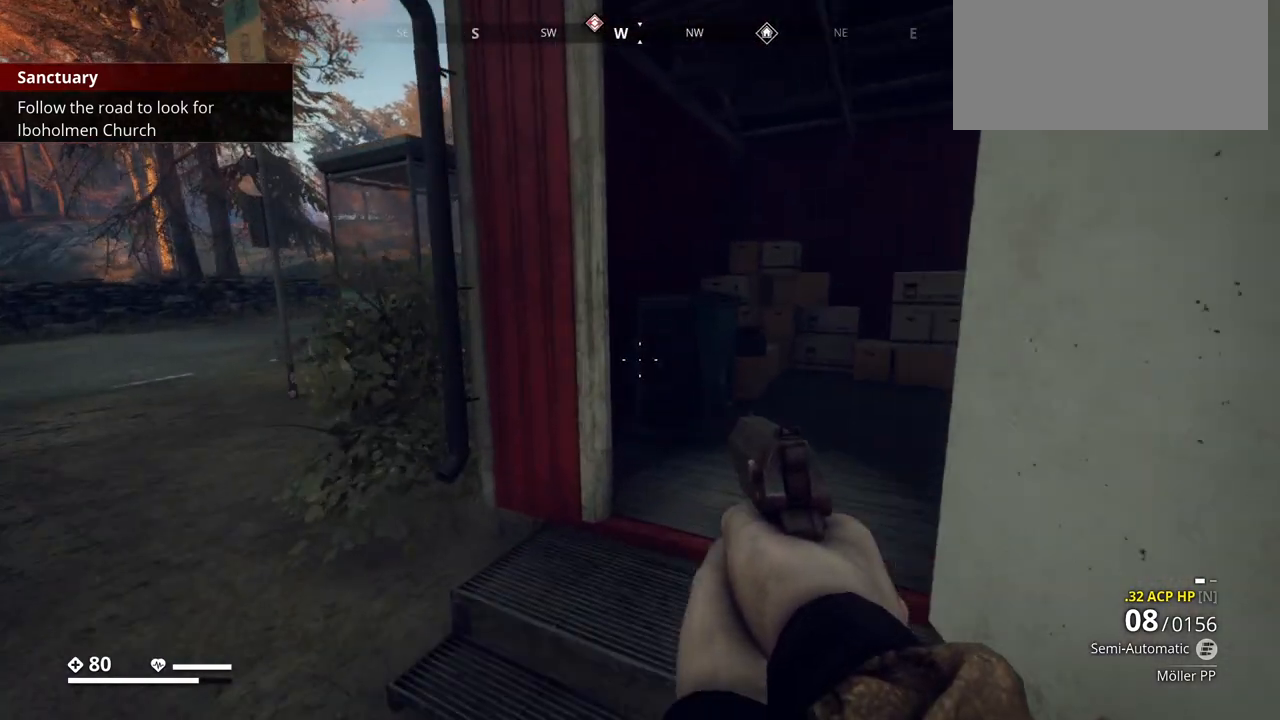
{"keys": [], "events": []}
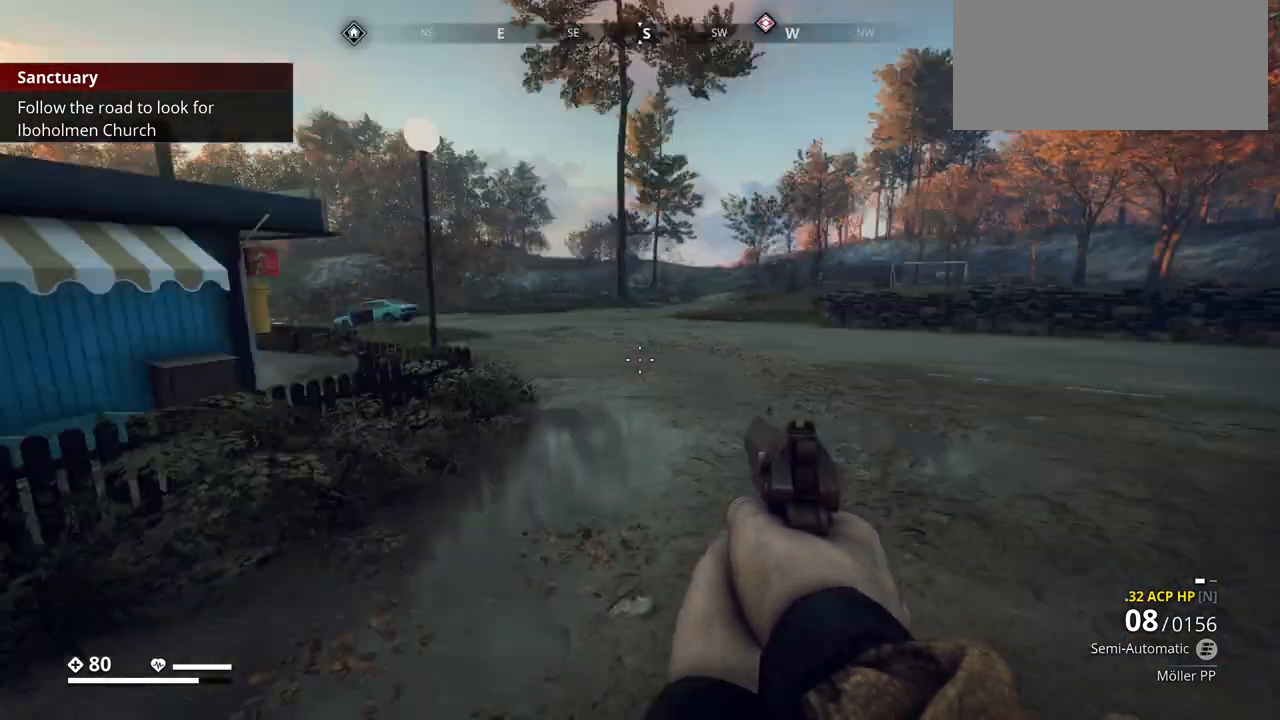
{"keys": ["d", "w"], "events": [[167, "w", "down"], [383, "d", "down"]]}
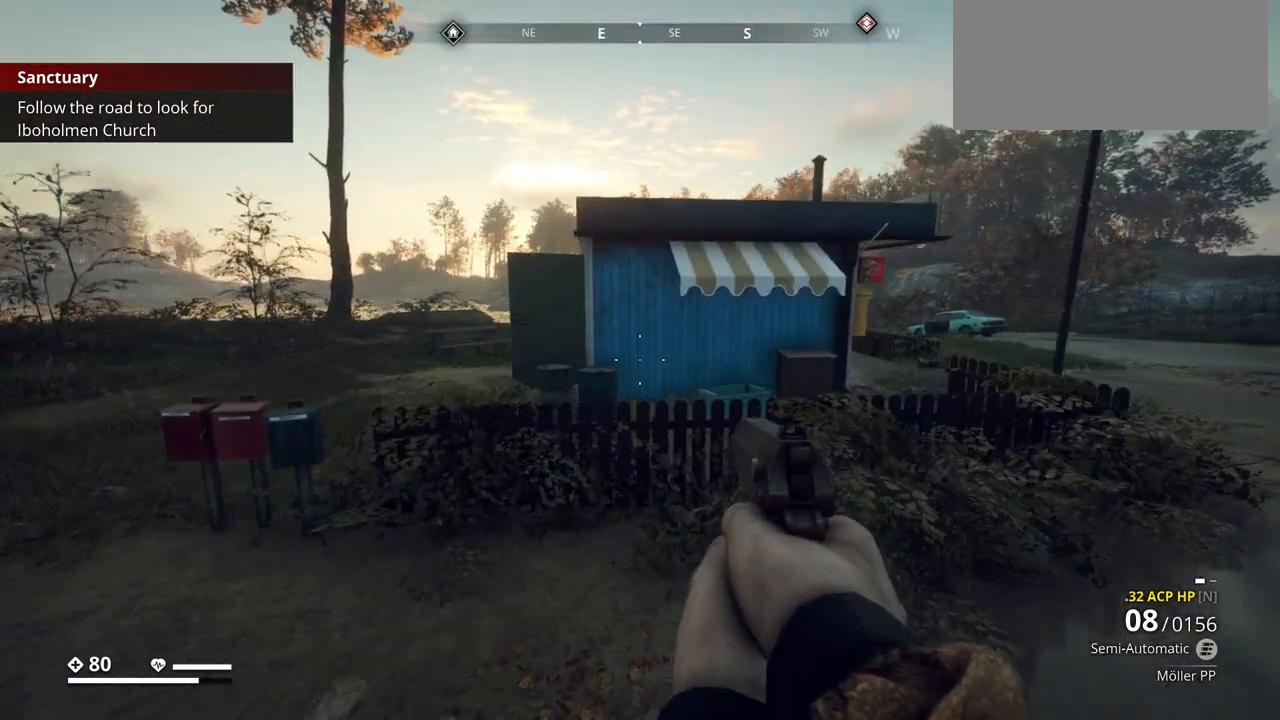
{"keys": ["d", "shift_l", "w"], "events": [[350, "shift_l", "down"]]}
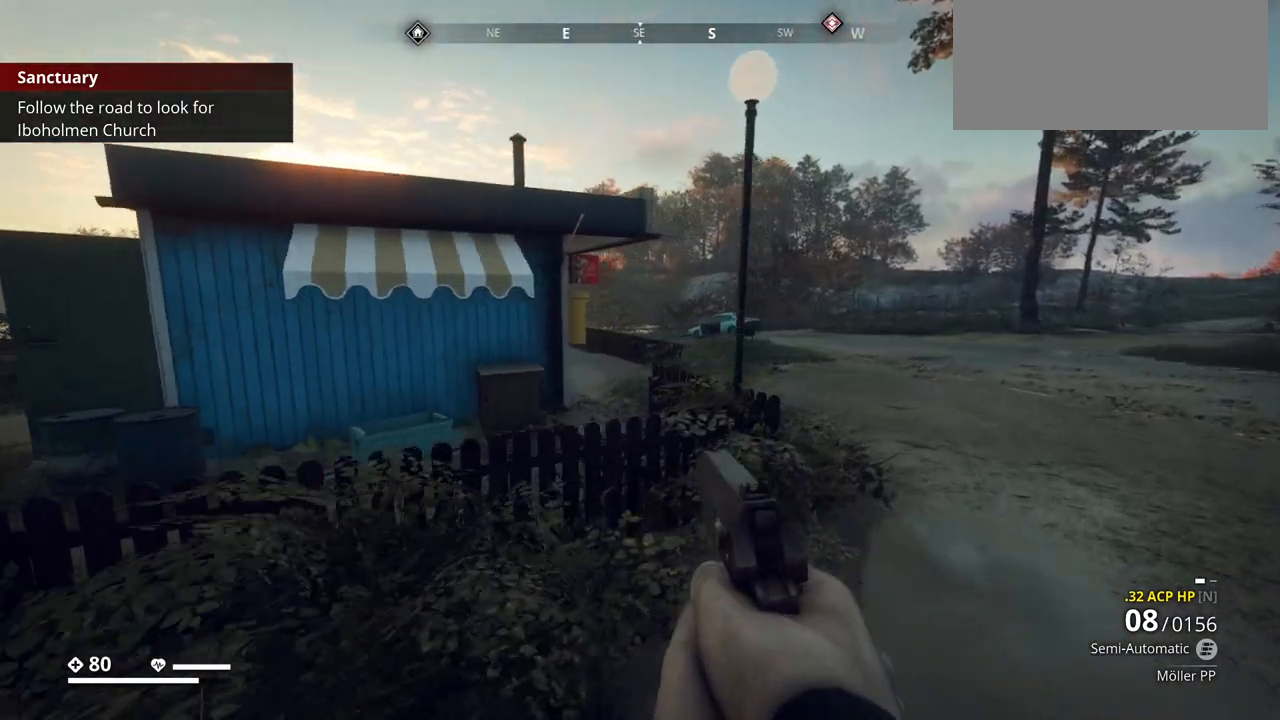
{"keys": ["shift_l", "w"], "events": [[217, "d", "up"]]}
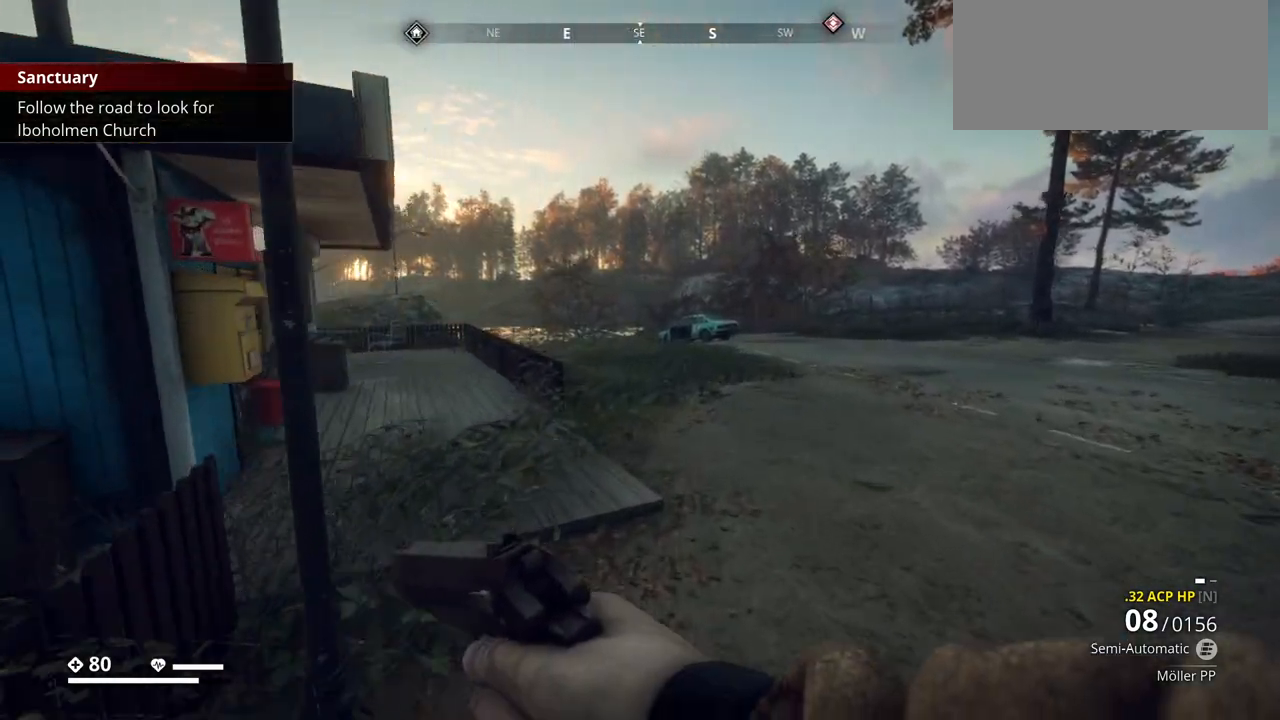
{"keys": ["shift_l", "w"], "events": []}
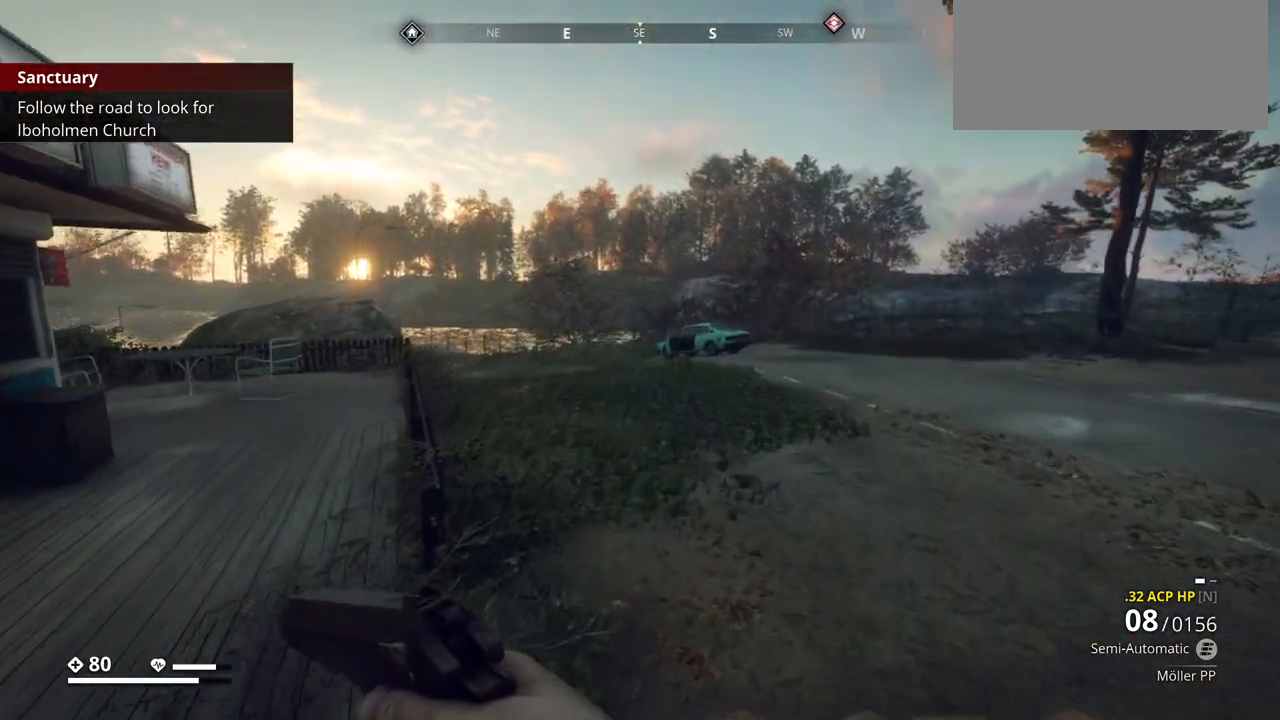
{"keys": ["shift_l", "w"], "events": []}
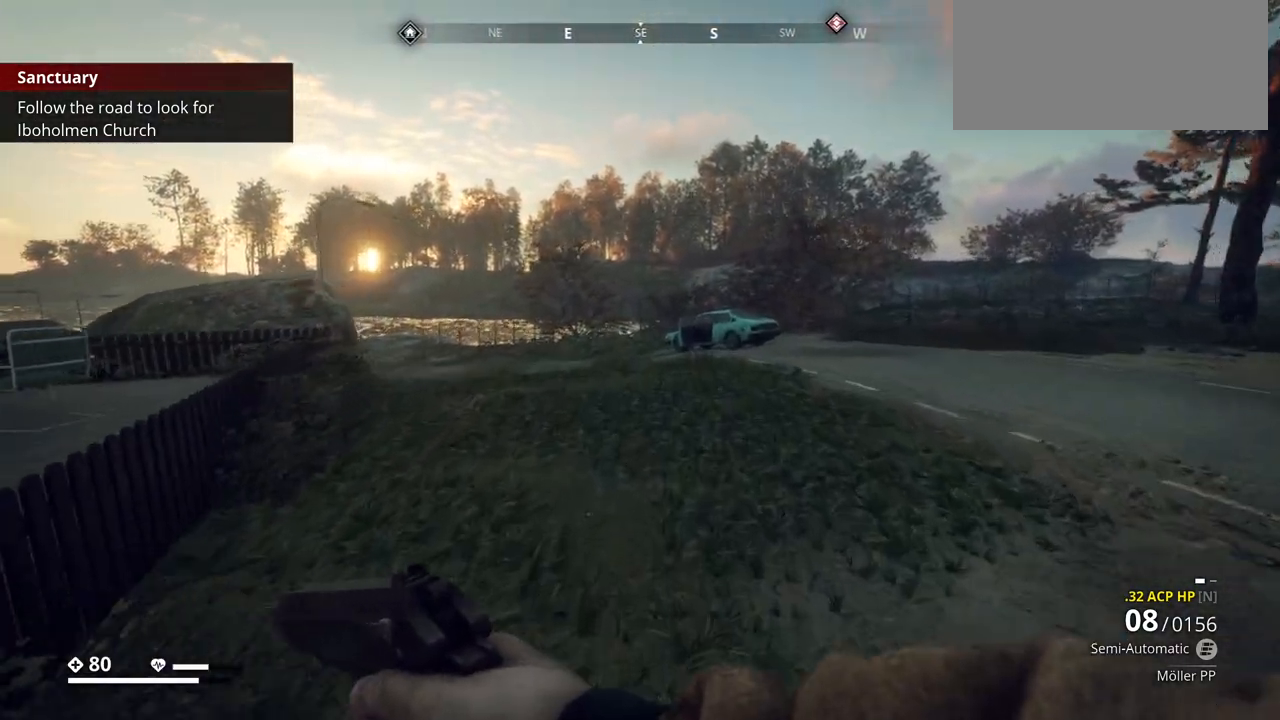
{"keys": ["d", "shift_l", "w"], "events": [[400, "d", "down"]]}
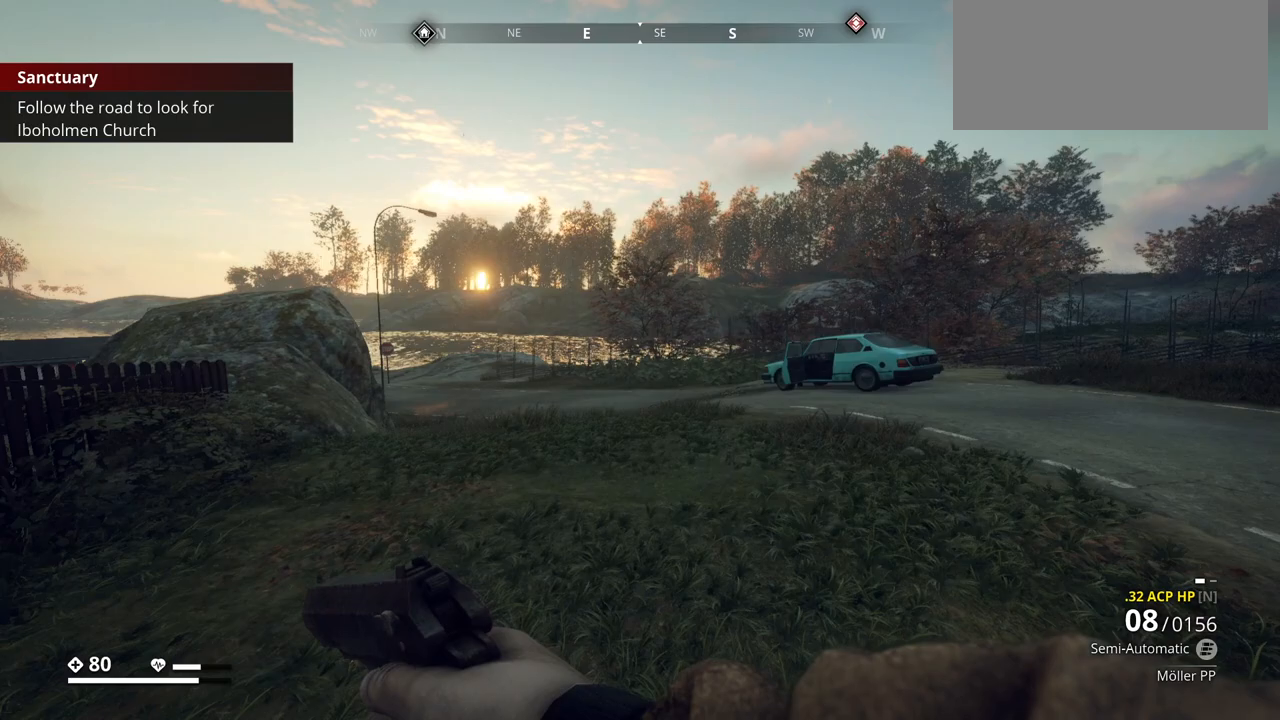
{"keys": ["d", "w"], "events": [[483, "shift_l", "up"]]}
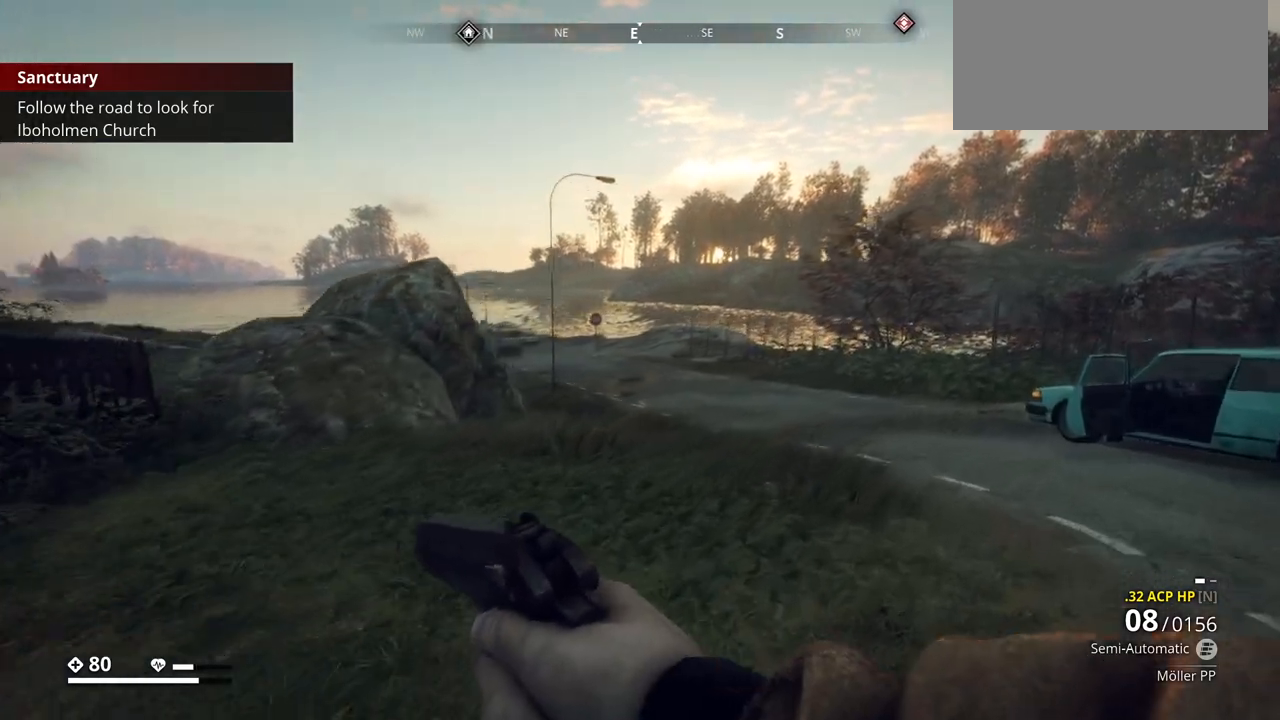
{"keys": ["d", "w"], "events": []}
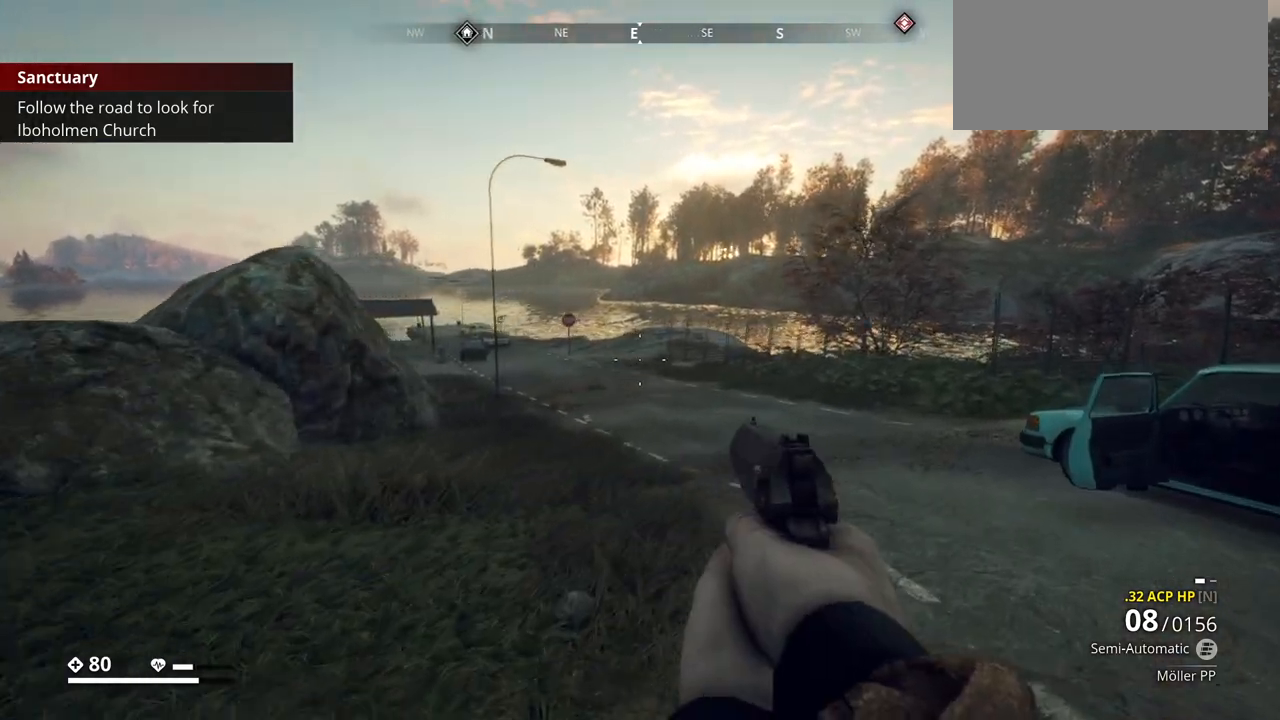
{"keys": ["d", "w"], "events": [[283, "w", "up"], [383, "w", "down"]]}